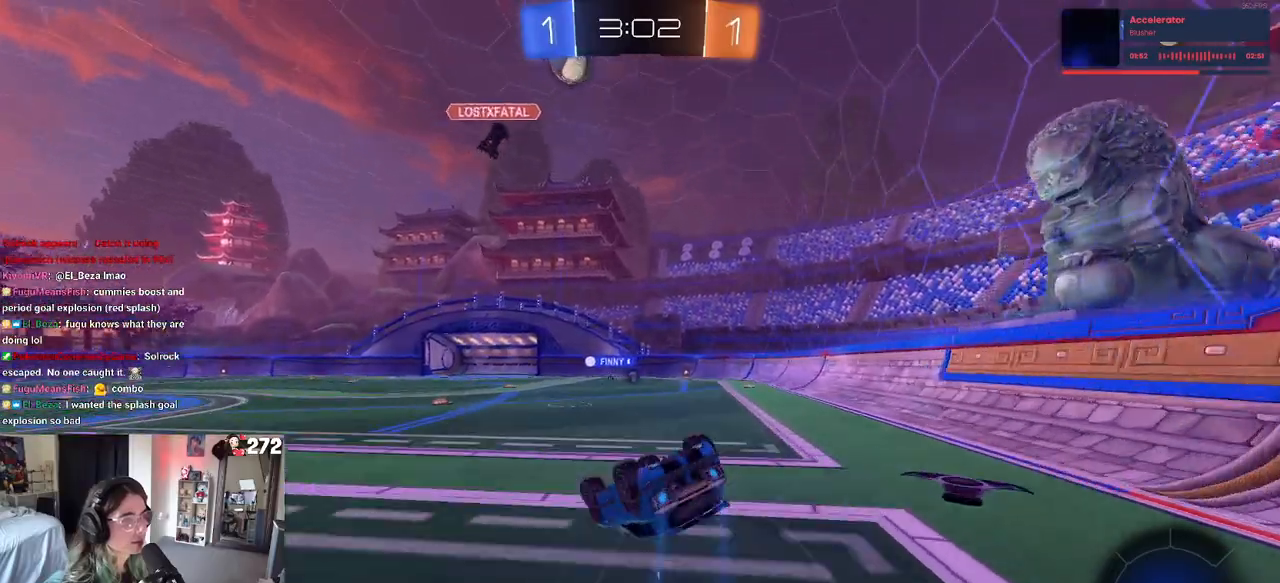
Gameplay with a controller (PlayStation layout); each line is a JSON object with the inputs held at the frame after it. "events" lists button and stick changes between this image and that frame as [ms after this image, input, new state], when the widget could be followed in between. Not read: R2.
{"buttons": [], "left_stick": "center", "right_stick": "center", "events": [[400, "left_stick", "center"], [417, "SQUARE", "up"]]}
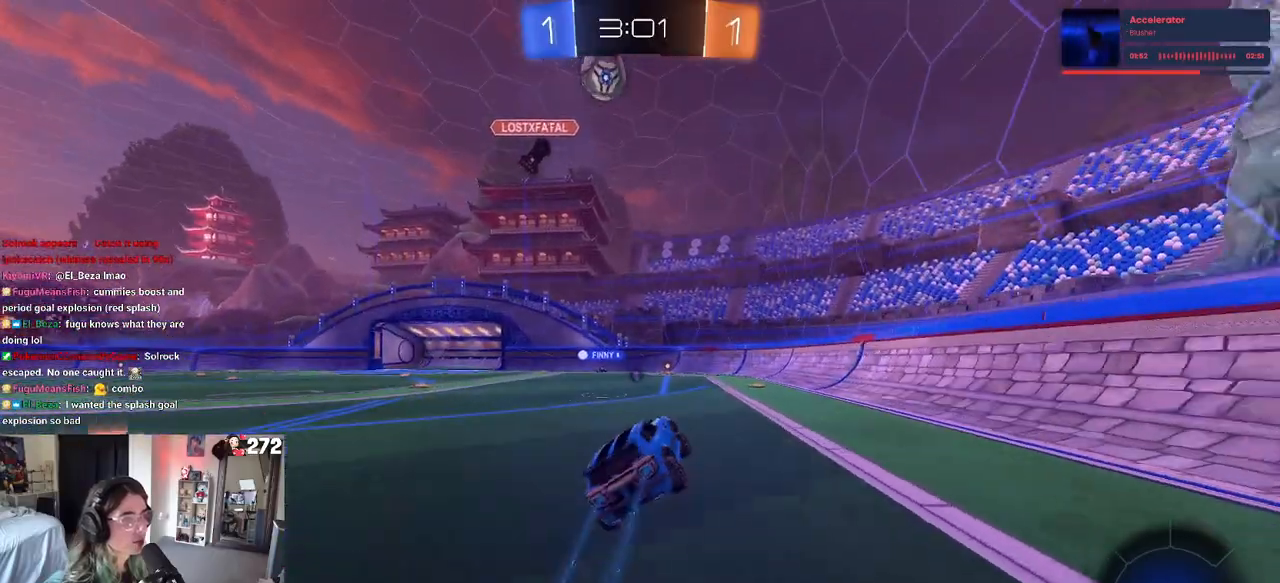
{"buttons": [], "left_stick": "center", "right_stick": "center", "events": [[267, "TRIANGLE", "down"], [400, "TRIANGLE", "up"]]}
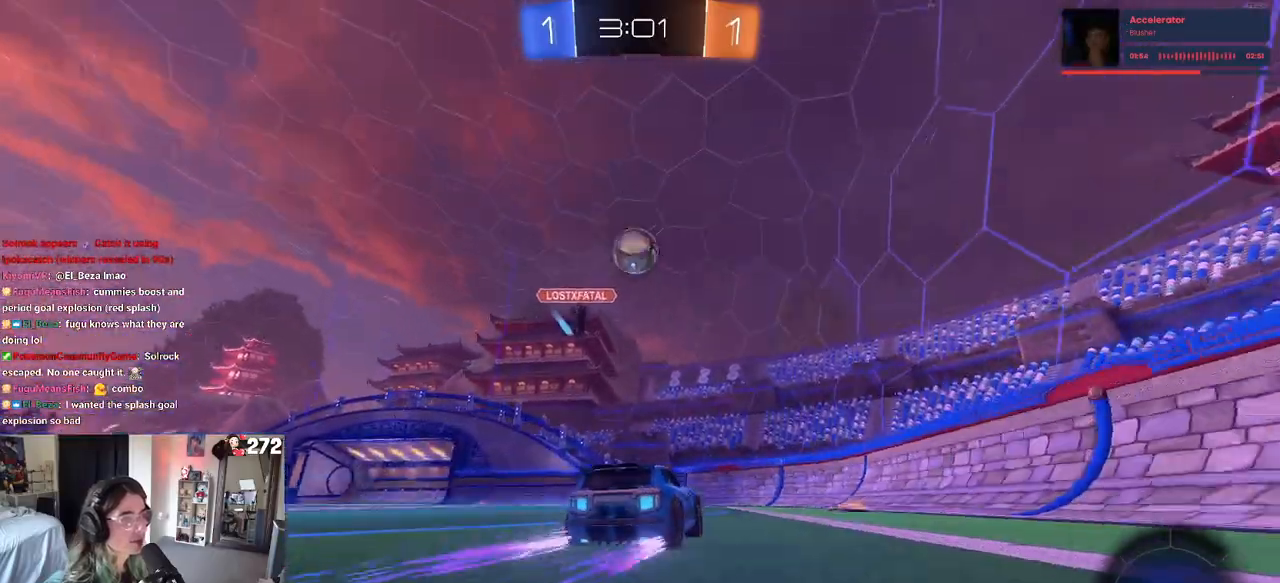
{"buttons": [], "left_stick": "center", "right_stick": "center", "events": [[100, "left_stick", "left"], [467, "left_stick", "center"]]}
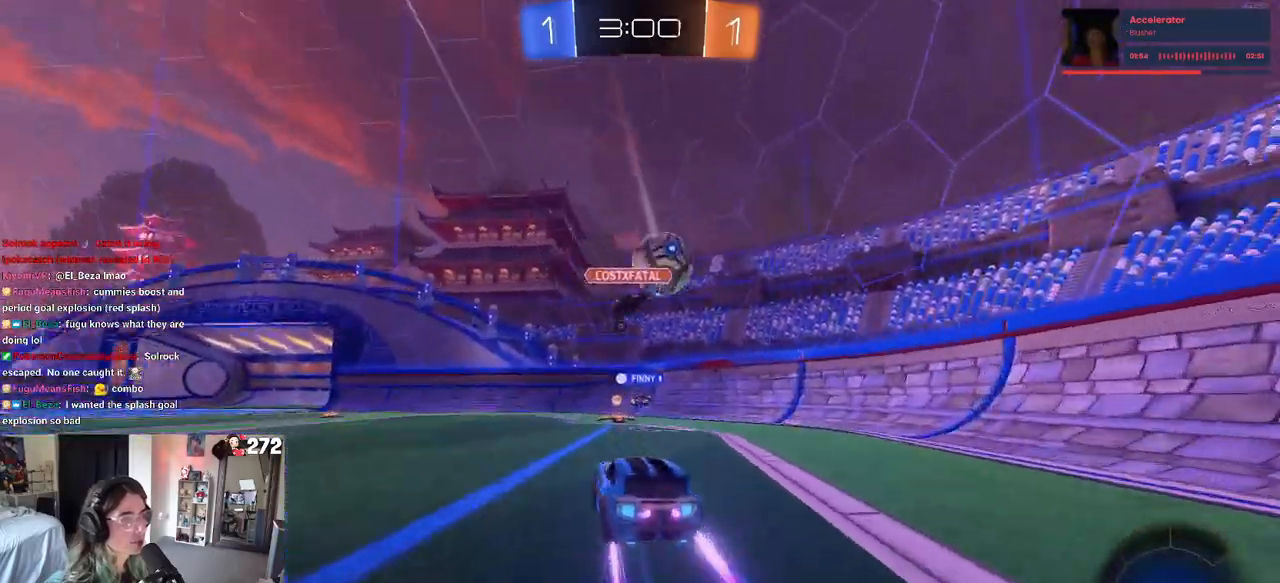
{"buttons": [], "left_stick": "left", "right_stick": "center", "events": [[283, "left_stick", "right"], [417, "left_stick", "center"], [467, "left_stick", "left"]]}
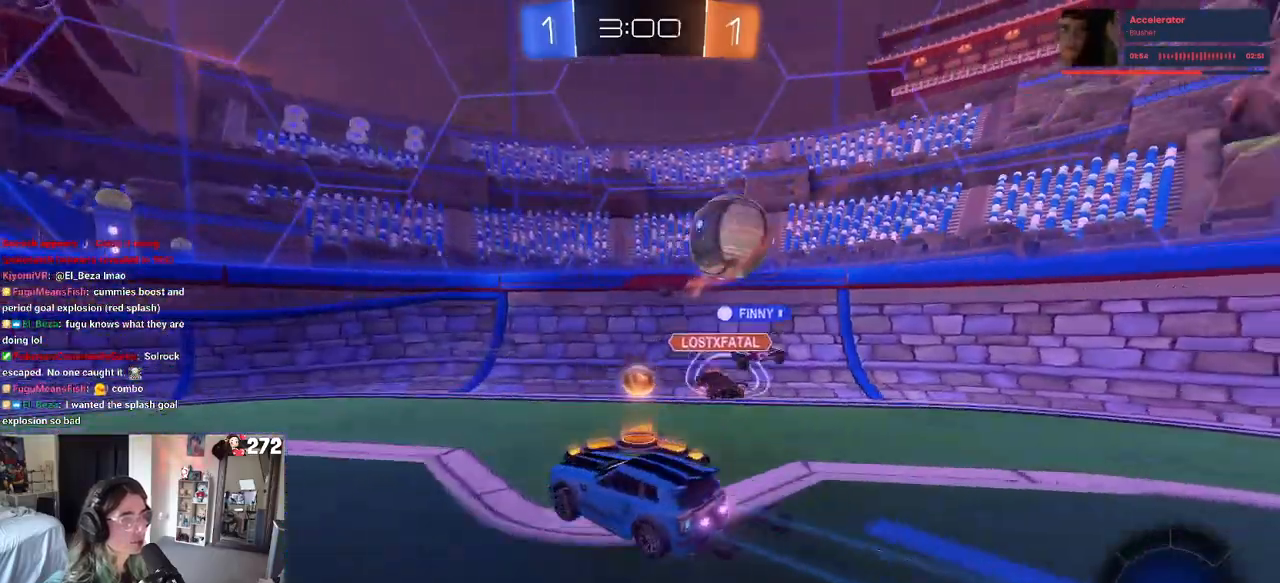
{"buttons": ["SQUARE"], "left_stick": "left", "right_stick": "center", "events": [[383, "SQUARE", "down"]]}
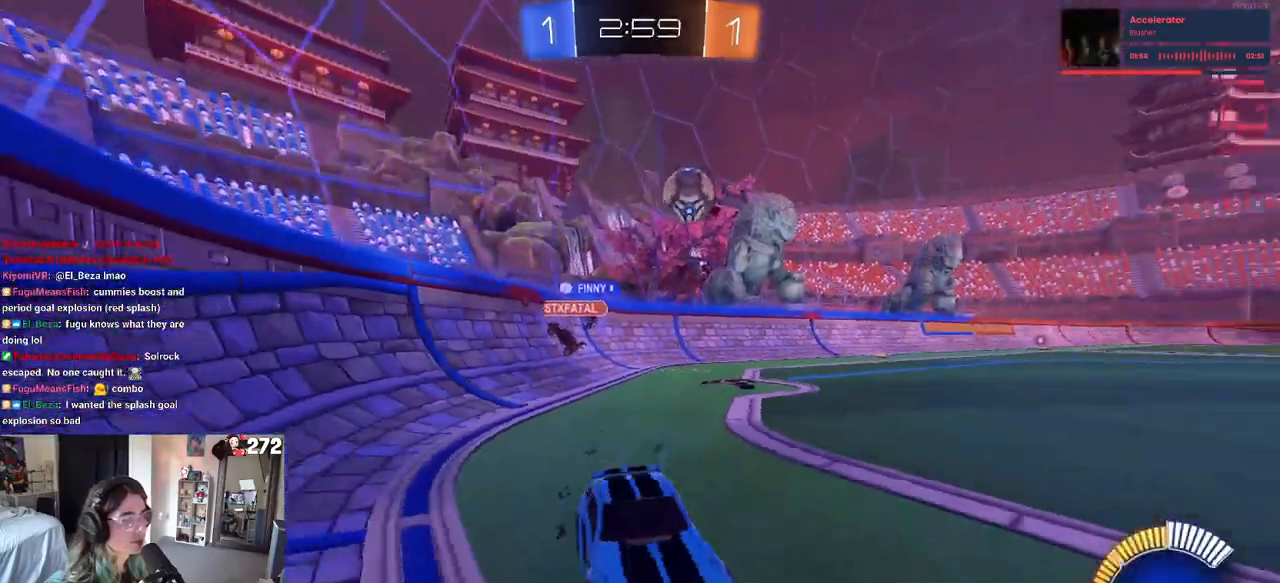
{"buttons": [], "left_stick": "left", "right_stick": "center", "events": [[17, "SQUARE", "up"]]}
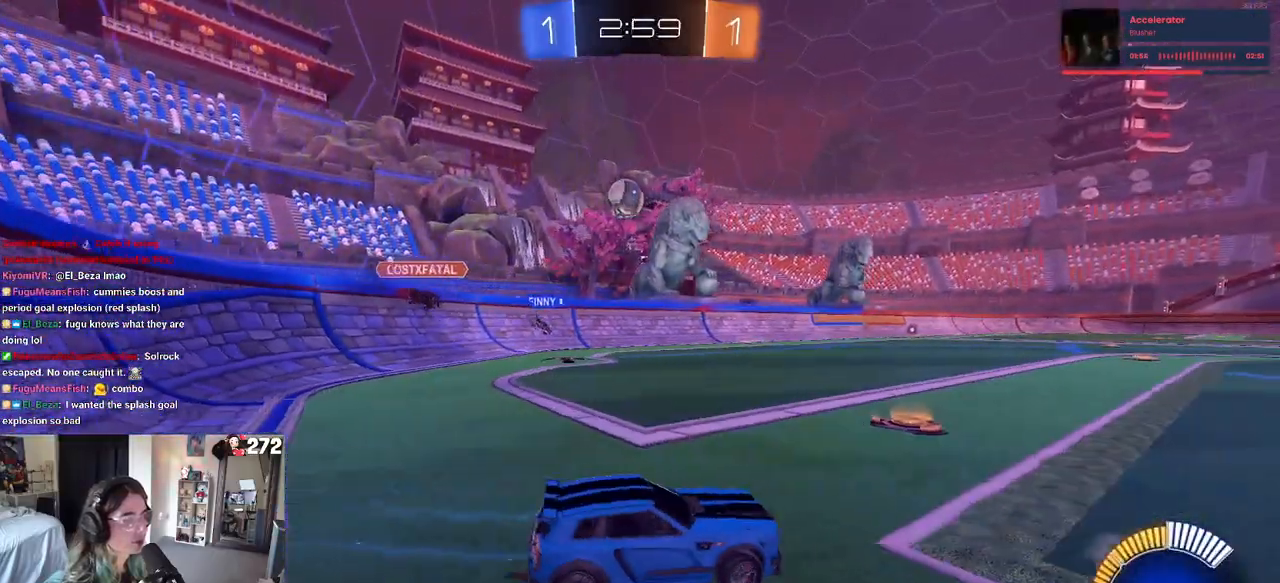
{"buttons": ["R1"], "left_stick": "right", "right_stick": "center", "events": [[267, "left_stick", "center"], [317, "left_stick", "right"], [367, "R1", "down"]]}
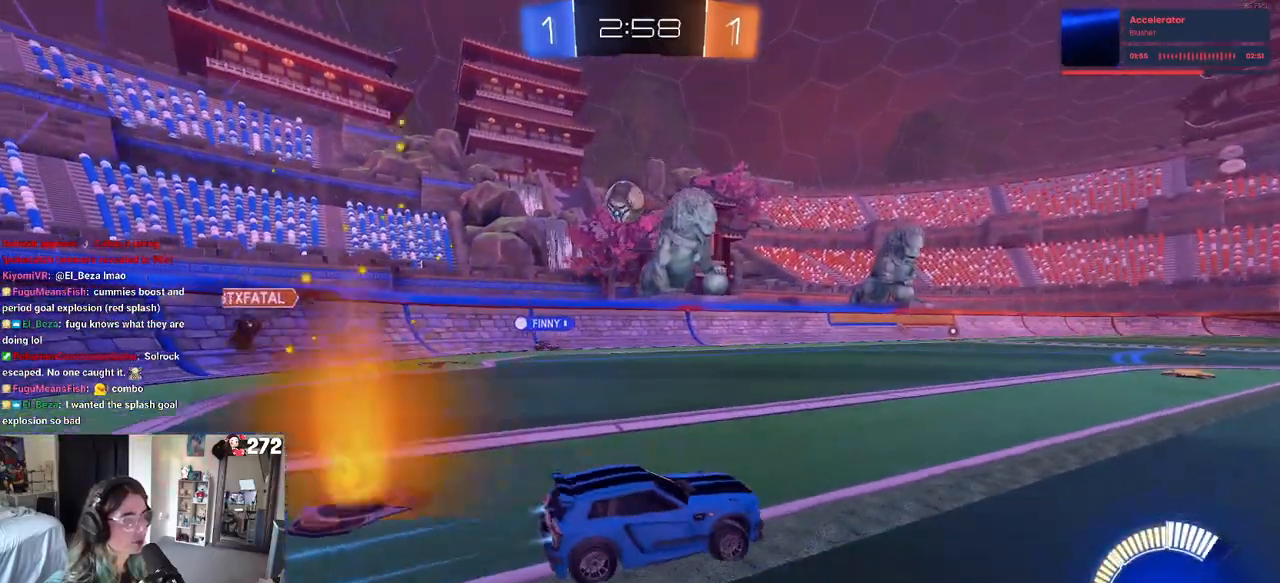
{"buttons": [], "left_stick": "center", "right_stick": "center", "events": [[217, "left_stick", "center"], [300, "R1", "up"]]}
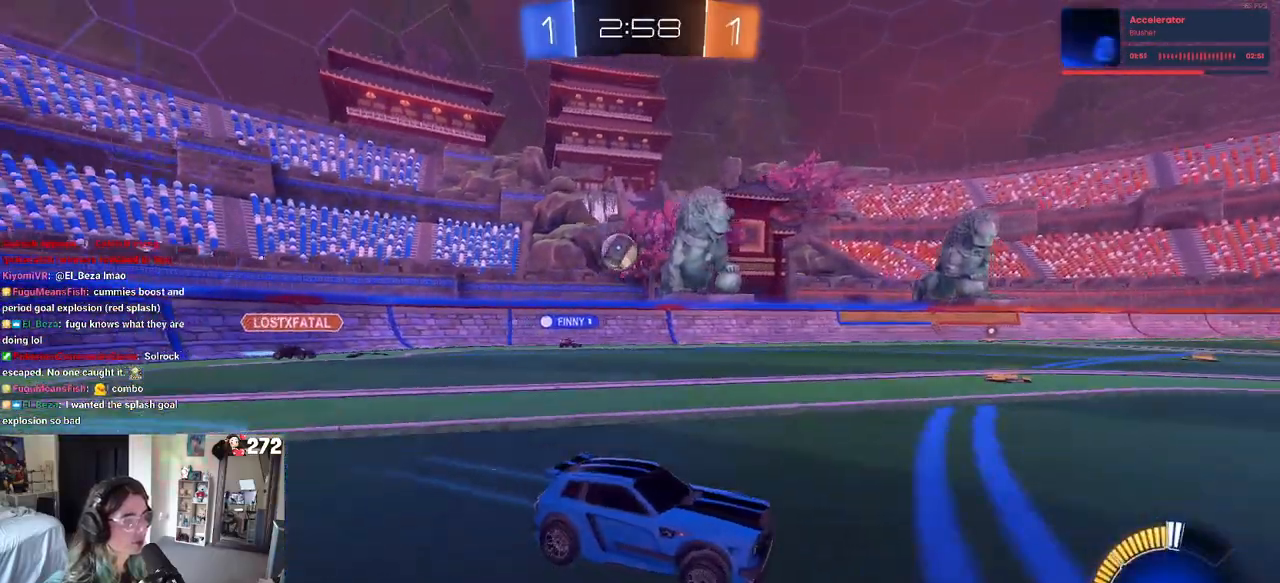
{"buttons": [], "left_stick": "center", "right_stick": "center", "events": []}
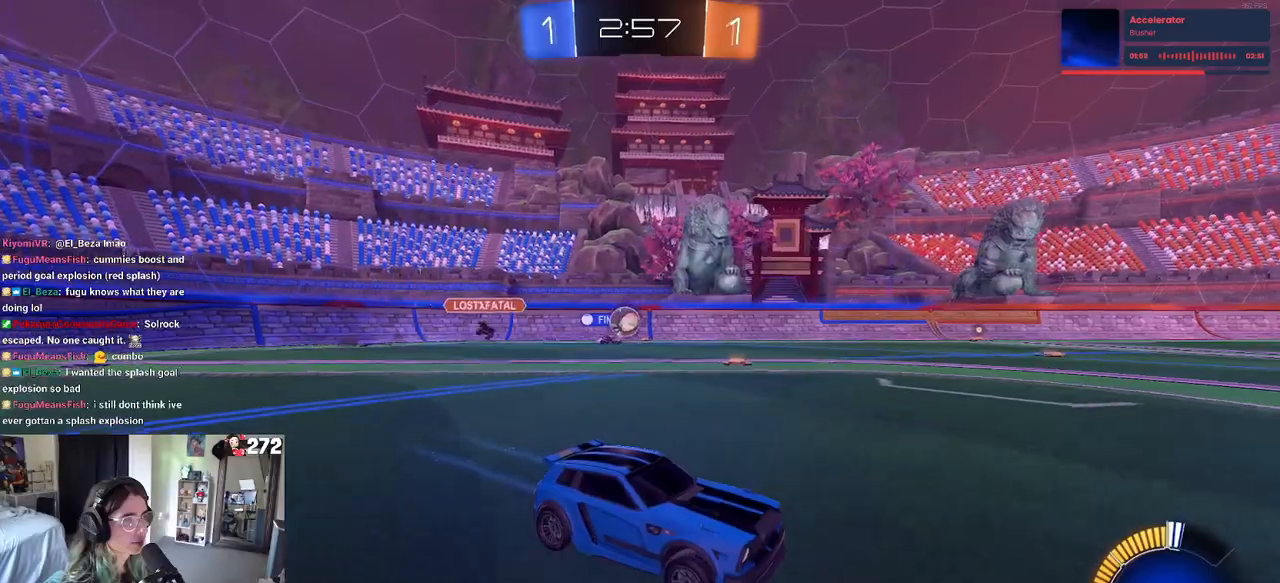
{"buttons": [], "left_stick": "left", "right_stick": "center", "events": [[133, "left_stick", "right"], [233, "left_stick", "center"], [300, "left_stick", "left"]]}
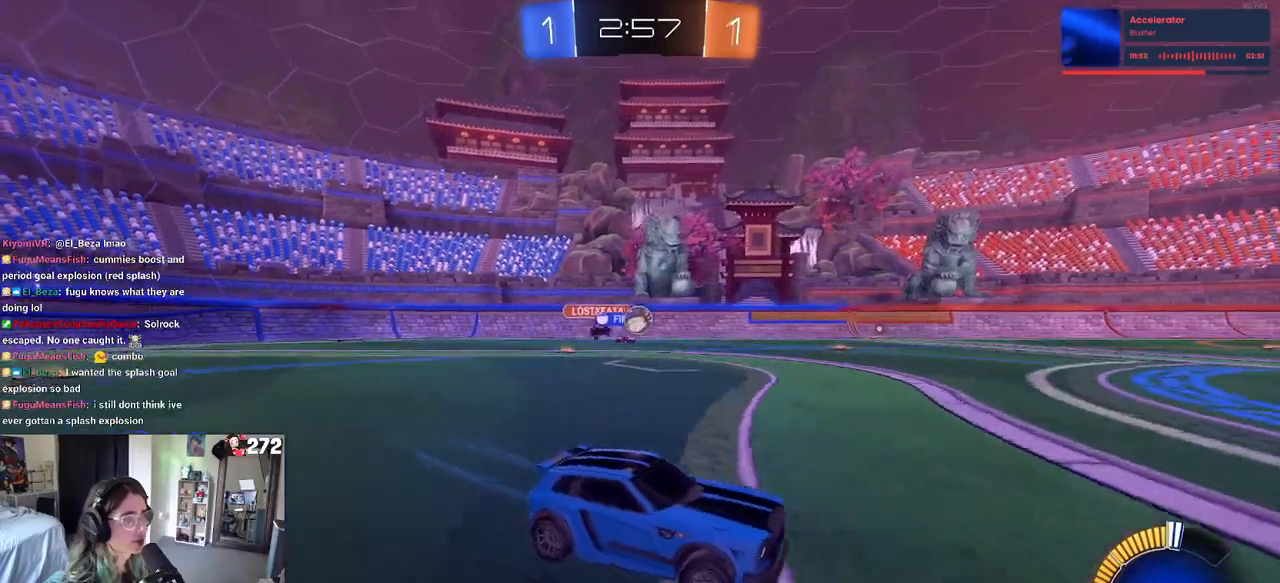
{"buttons": [], "left_stick": "center", "right_stick": "center", "events": [[200, "left_stick", "center"]]}
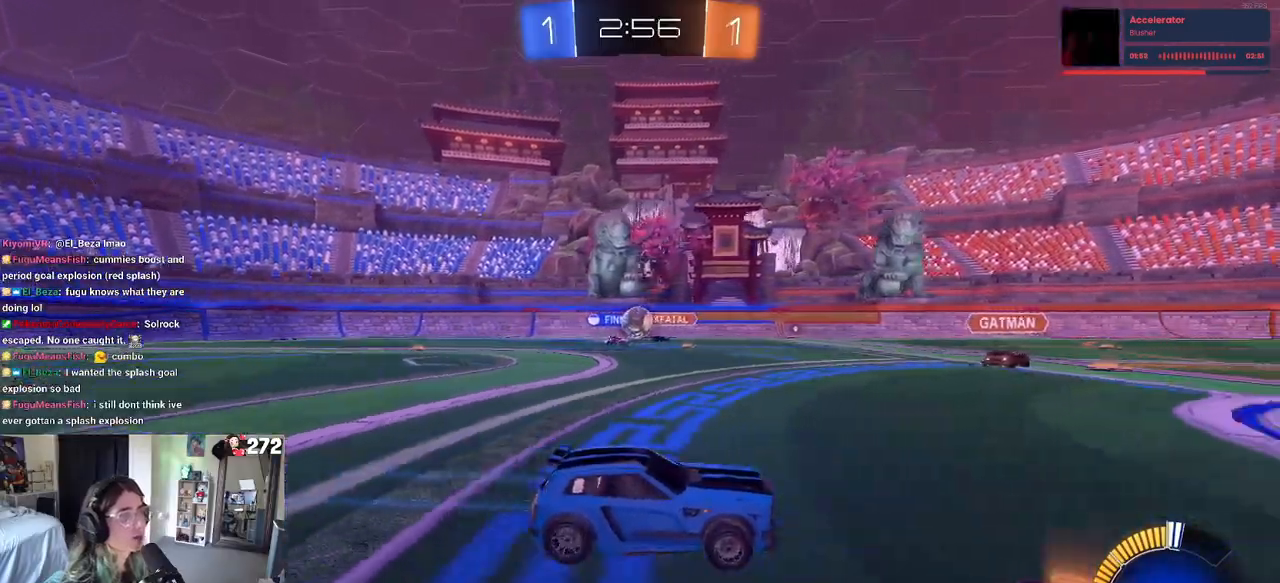
{"buttons": ["R1"], "left_stick": "center", "right_stick": "center", "events": [[83, "left_stick", "right"], [317, "R1", "down"], [317, "left_stick", "center"]]}
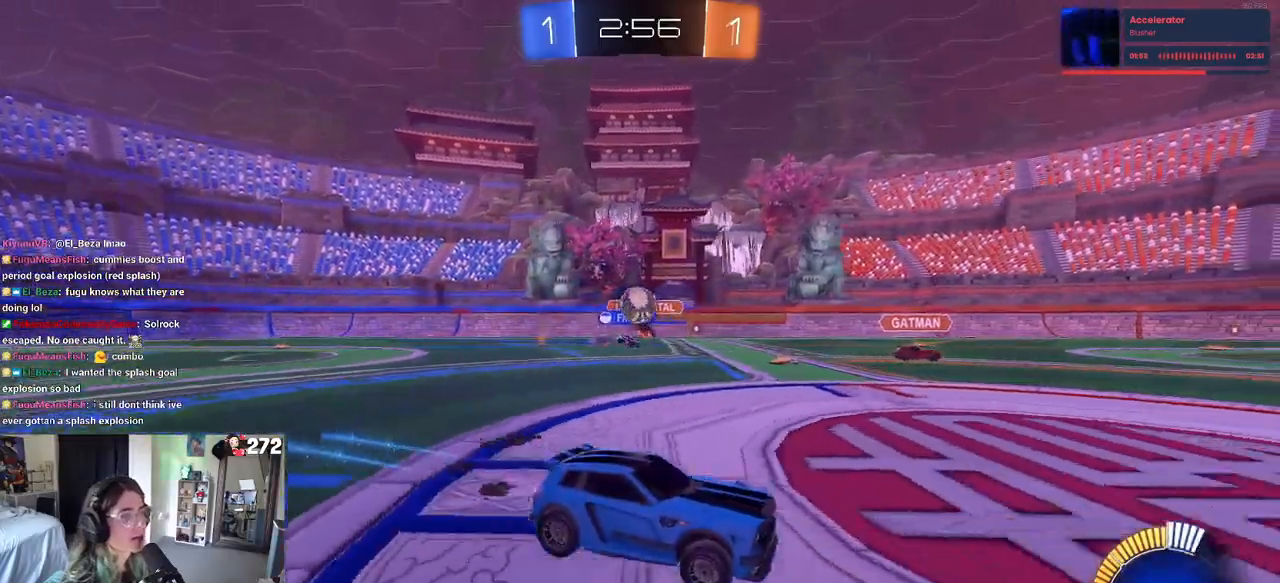
{"buttons": [], "left_stick": "right", "right_stick": "center", "events": [[183, "R1", "up"], [233, "left_stick", "right"]]}
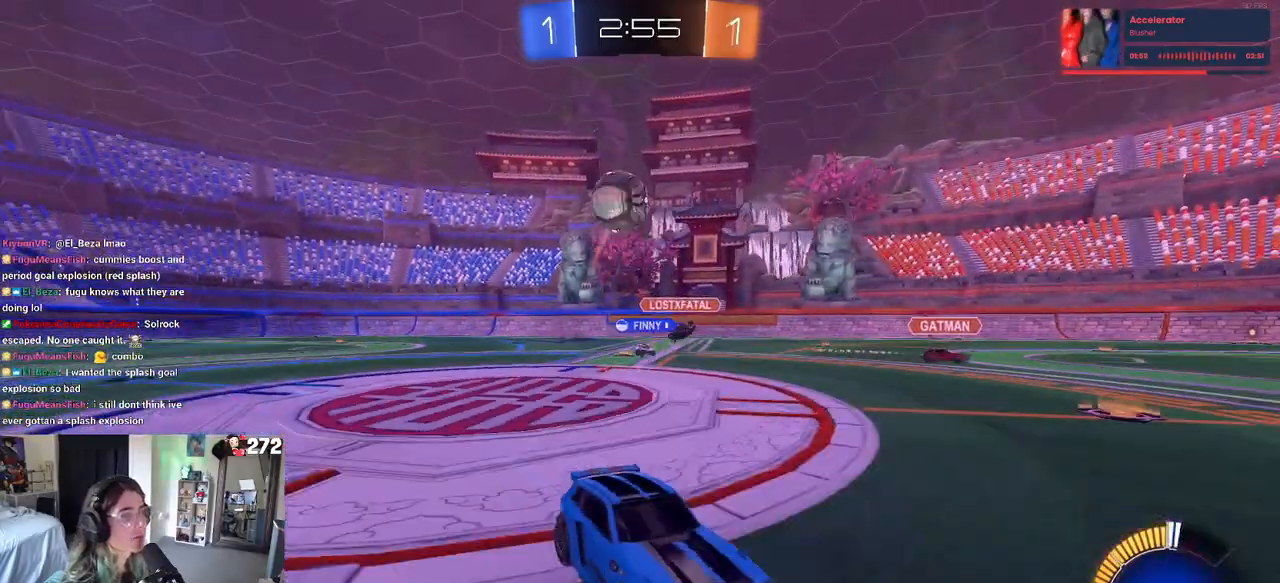
{"buttons": ["R1"], "left_stick": "center", "right_stick": "center", "events": [[100, "R1", "down"], [300, "left_stick", "center"]]}
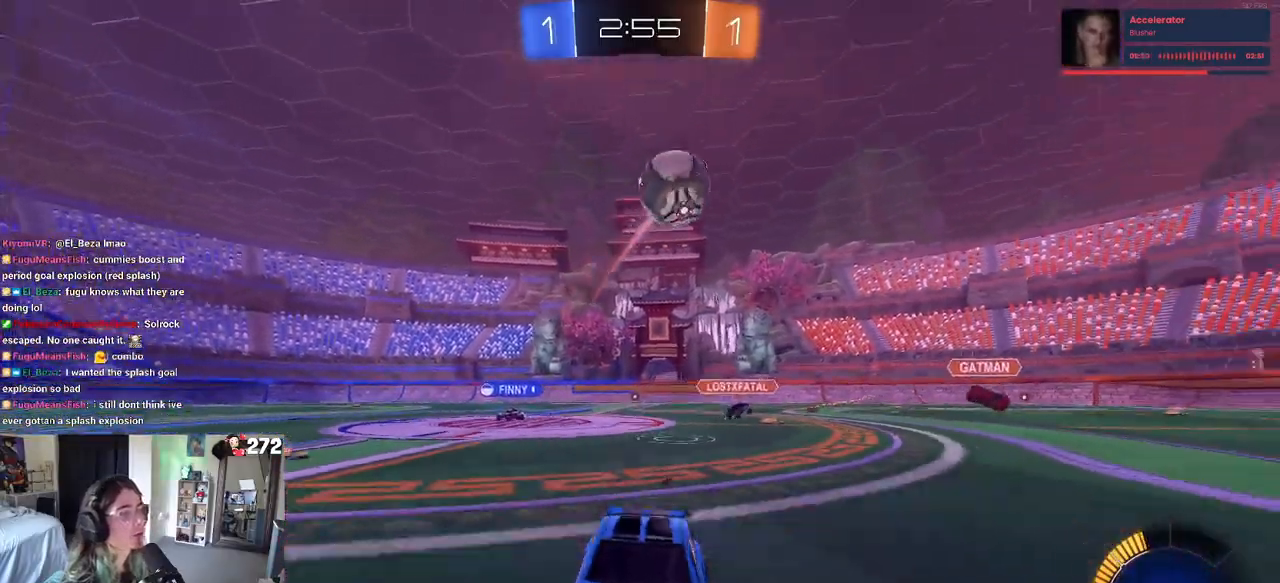
{"buttons": ["R1"], "left_stick": "left", "right_stick": "center", "events": [[50, "R1", "up"], [333, "left_stick", "left"], [467, "R1", "down"]]}
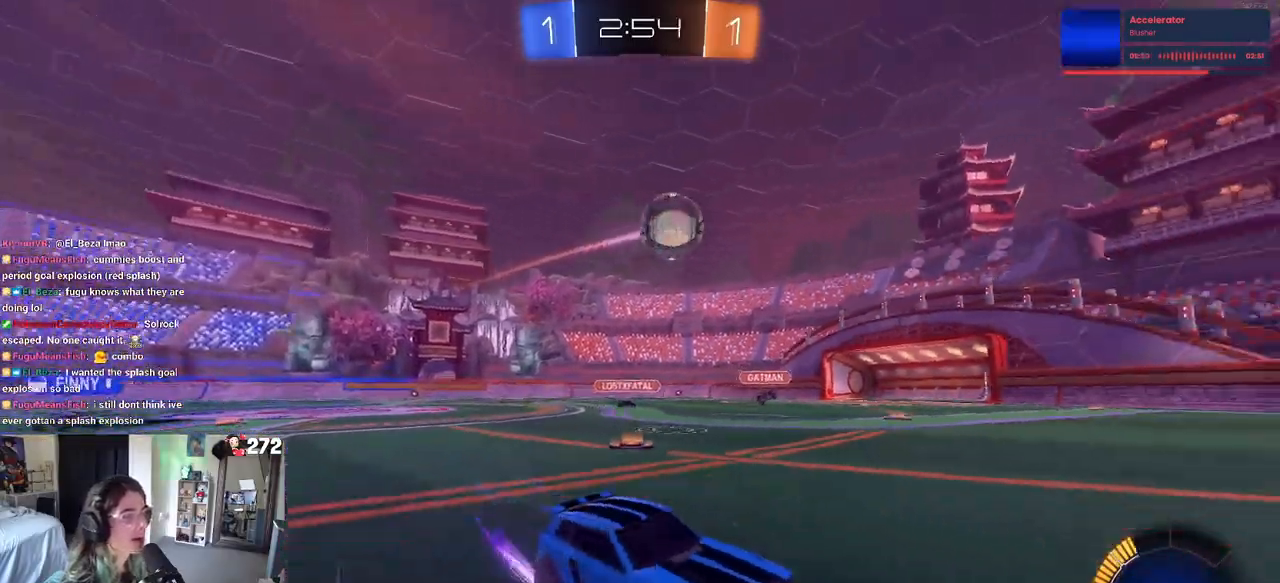
{"buttons": ["R1"], "left_stick": "center", "right_stick": "center", "events": [[167, "R1", "up"], [217, "left_stick", "center"], [383, "R1", "down"]]}
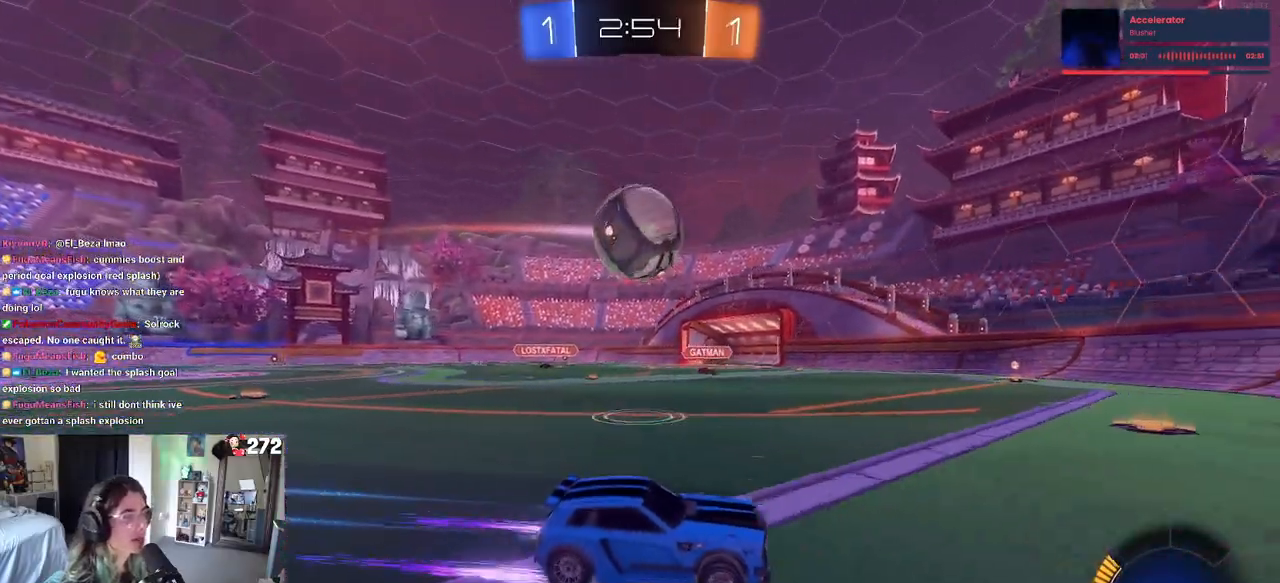
{"buttons": [], "left_stick": "left", "right_stick": "center", "events": [[67, "R1", "up"], [217, "left_stick", "left"]]}
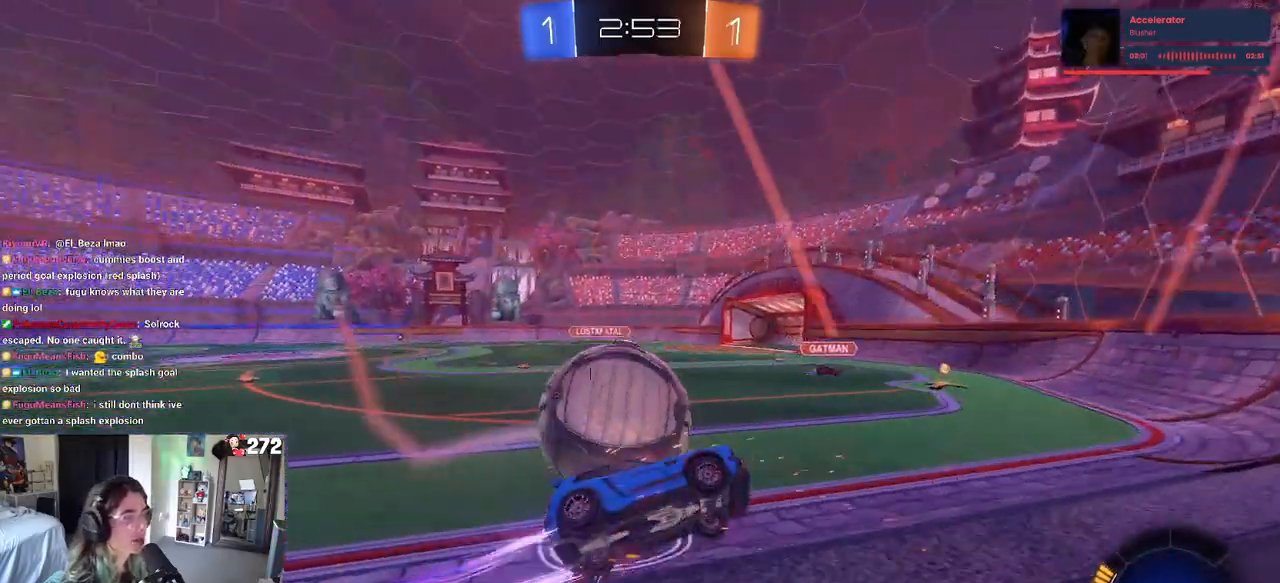
{"buttons": ["TRIANGLE", "R1"], "left_stick": "left", "right_stick": "center", "events": [[17, "left_stick", "center"], [150, "left_stick", "left"], [217, "L2", "down"], [350, "L2", "up"], [450, "TRIANGLE", "down"], [500, "R1", "down"]]}
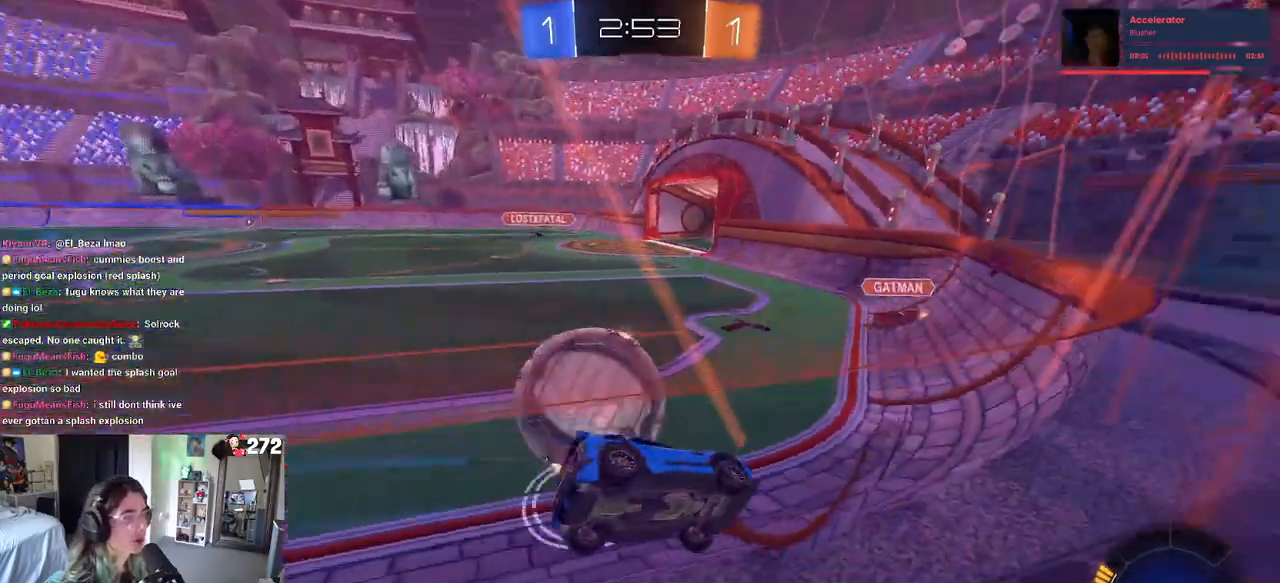
{"buttons": ["R1"], "left_stick": "center", "right_stick": "center", "events": [[100, "TRIANGLE", "up"], [300, "left_stick", "center"]]}
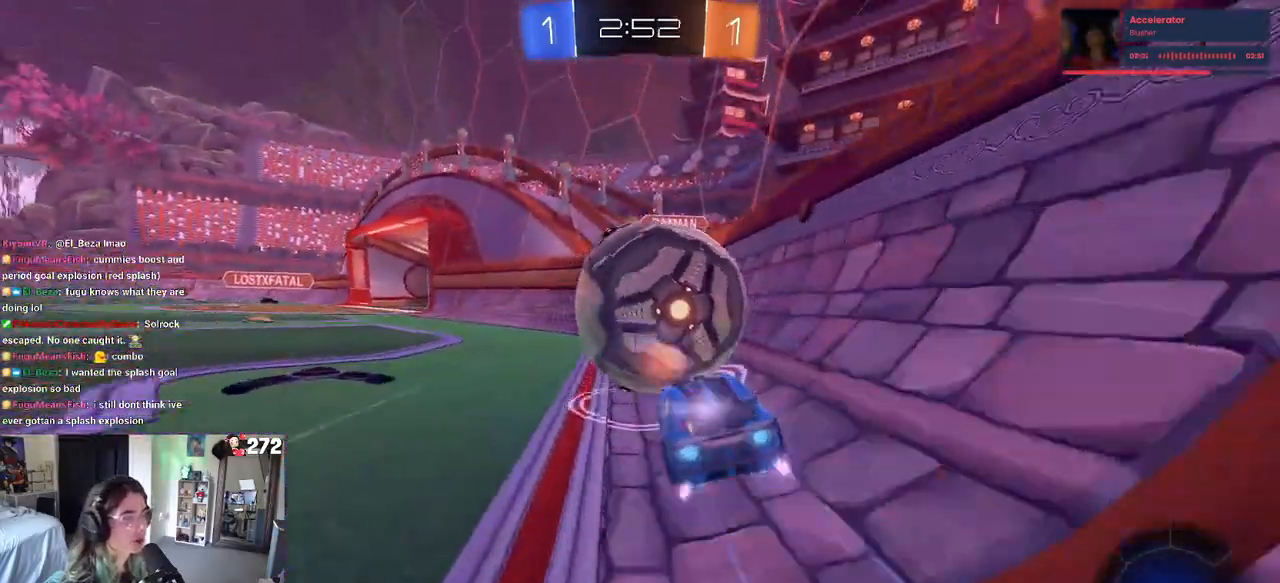
{"buttons": ["R1"], "left_stick": "center", "right_stick": "center", "events": [[67, "left_stick", "left"], [83, "R1", "up"], [233, "left_stick", "center"], [300, "left_stick", "right"], [333, "R1", "down"], [400, "left_stick", "center"]]}
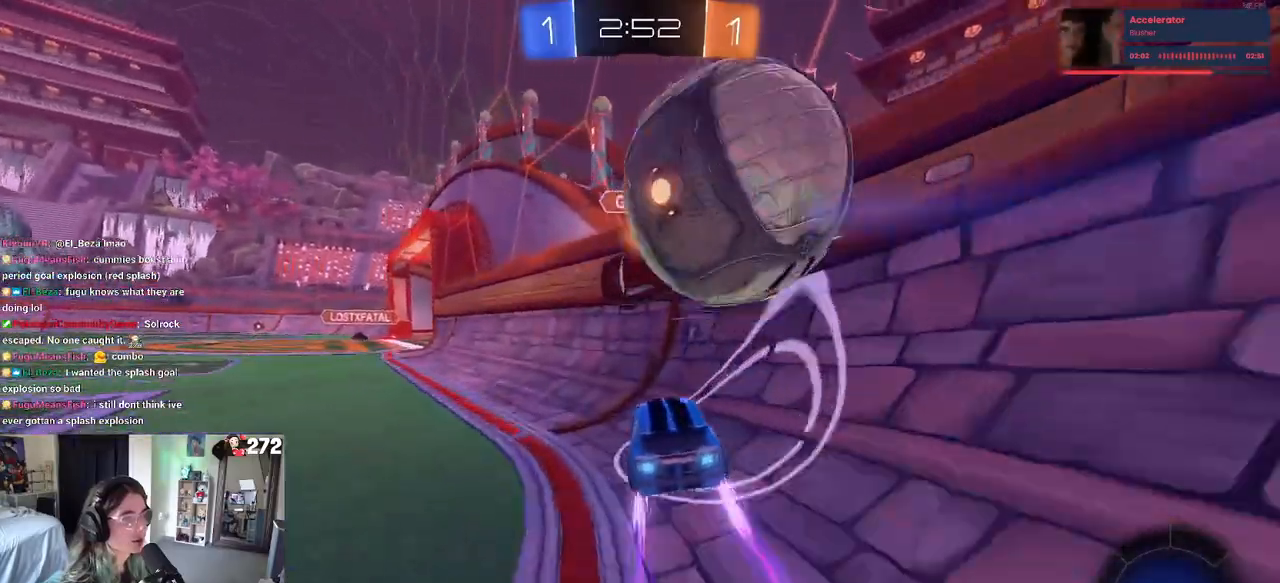
{"buttons": ["R1"], "left_stick": "left", "right_stick": "center", "events": [[133, "left_stick", "left"]]}
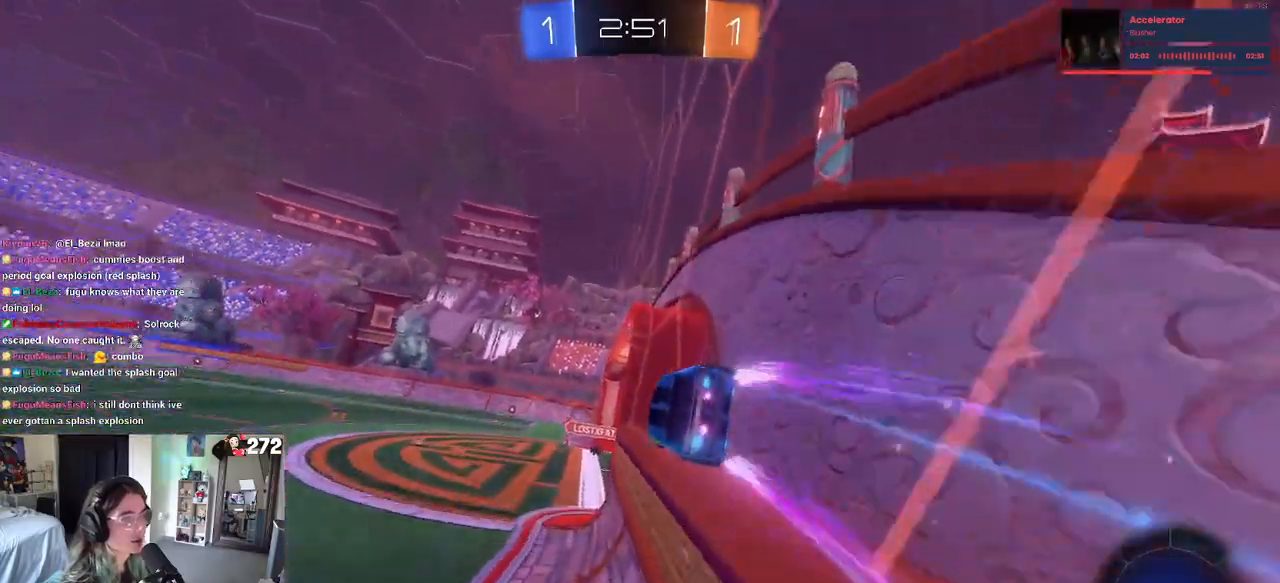
{"buttons": ["R1"], "left_stick": "down-right", "right_stick": "center", "events": [[100, "left_stick", "center"], [200, "CROSS", "down"], [233, "SQUARE", "down"], [233, "left_stick", "down-right"], [483, "SQUARE", "up"], [500, "CROSS", "up"]]}
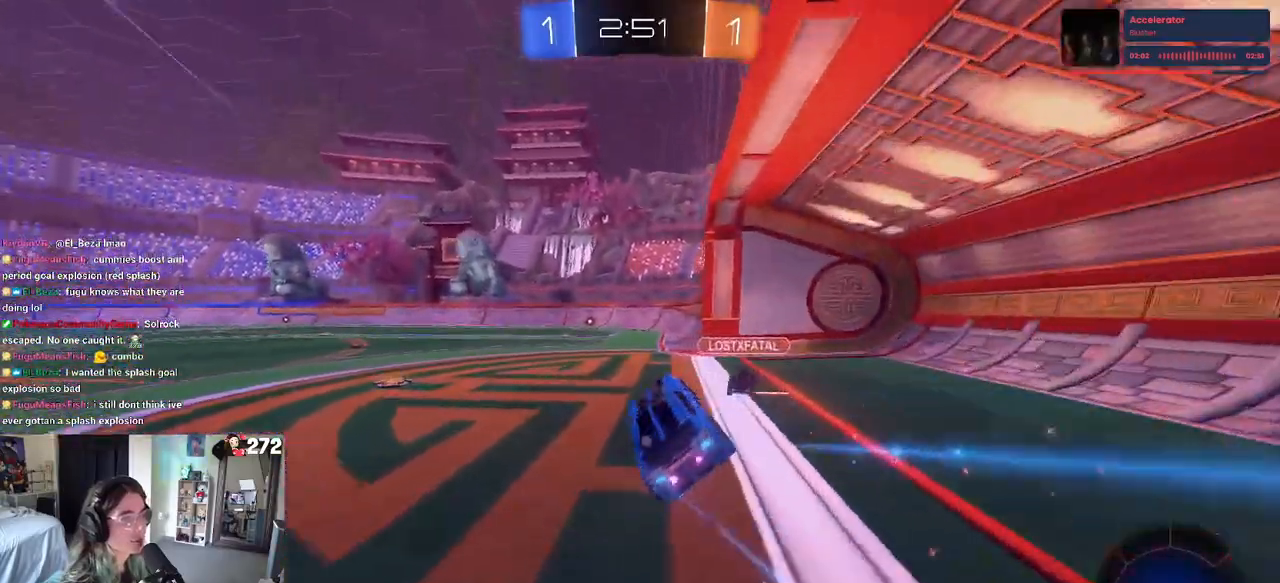
{"buttons": ["TRIANGLE"], "left_stick": "center", "right_stick": "center", "events": [[17, "R1", "up"], [67, "left_stick", "up"], [133, "CROSS", "down"], [133, "R1", "down"], [267, "CROSS", "up"], [267, "left_stick", "center"], [500, "R1", "up"], [500, "TRIANGLE", "down"]]}
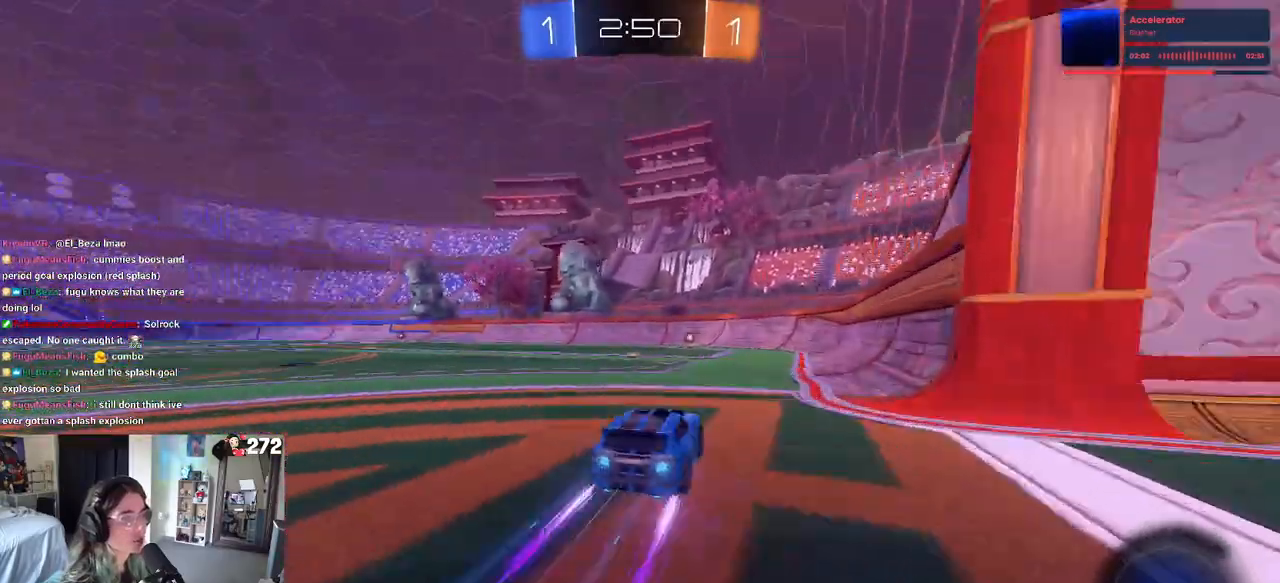
{"buttons": [], "left_stick": "center", "right_stick": "center", "events": [[100, "TRIANGLE", "up"]]}
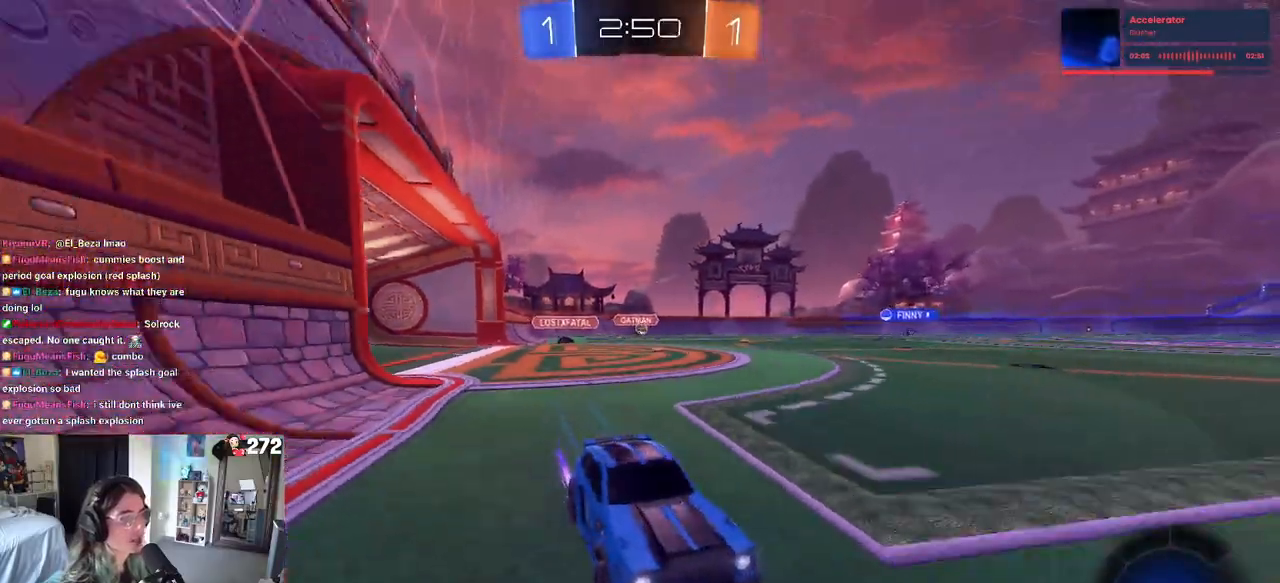
{"buttons": ["R1"], "left_stick": "left", "right_stick": "center", "events": [[233, "left_stick", "left"], [367, "R1", "down"]]}
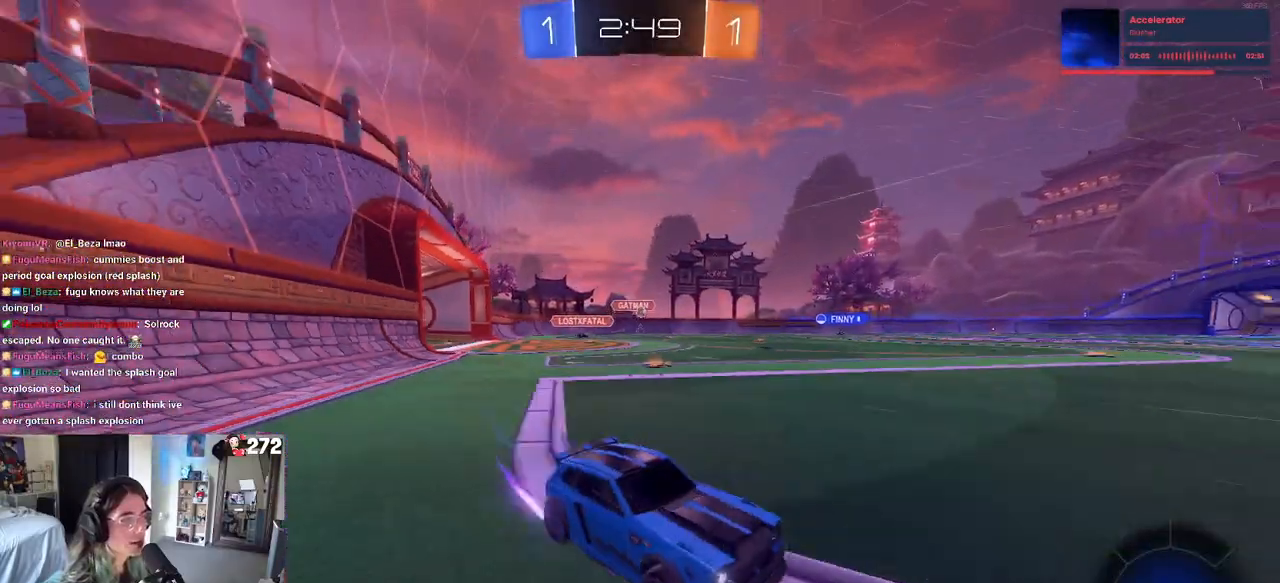
{"buttons": ["R1"], "left_stick": "left", "right_stick": "center", "events": []}
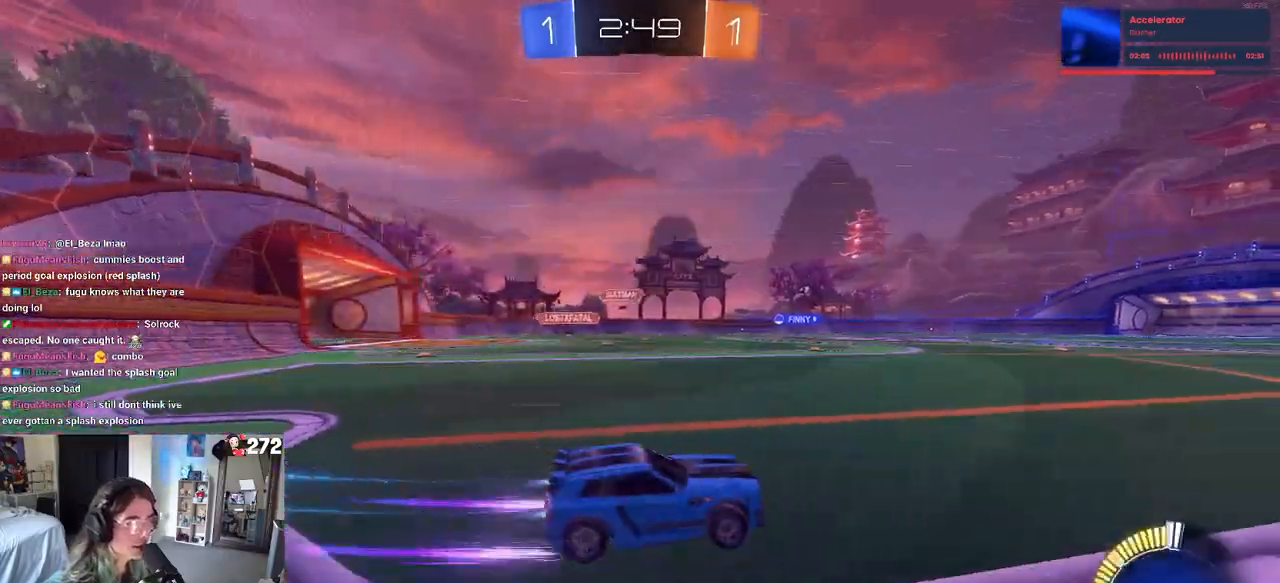
{"buttons": [], "left_stick": "center", "right_stick": "center", "events": [[167, "left_stick", "center"], [433, "R1", "up"]]}
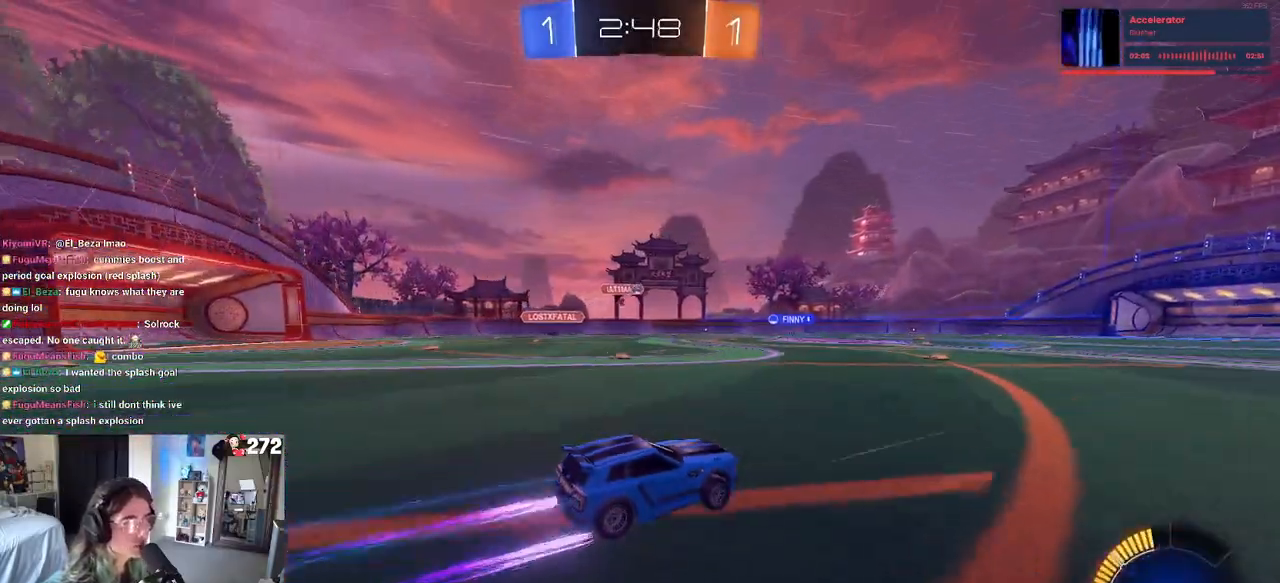
{"buttons": [], "left_stick": "center", "right_stick": "center", "events": []}